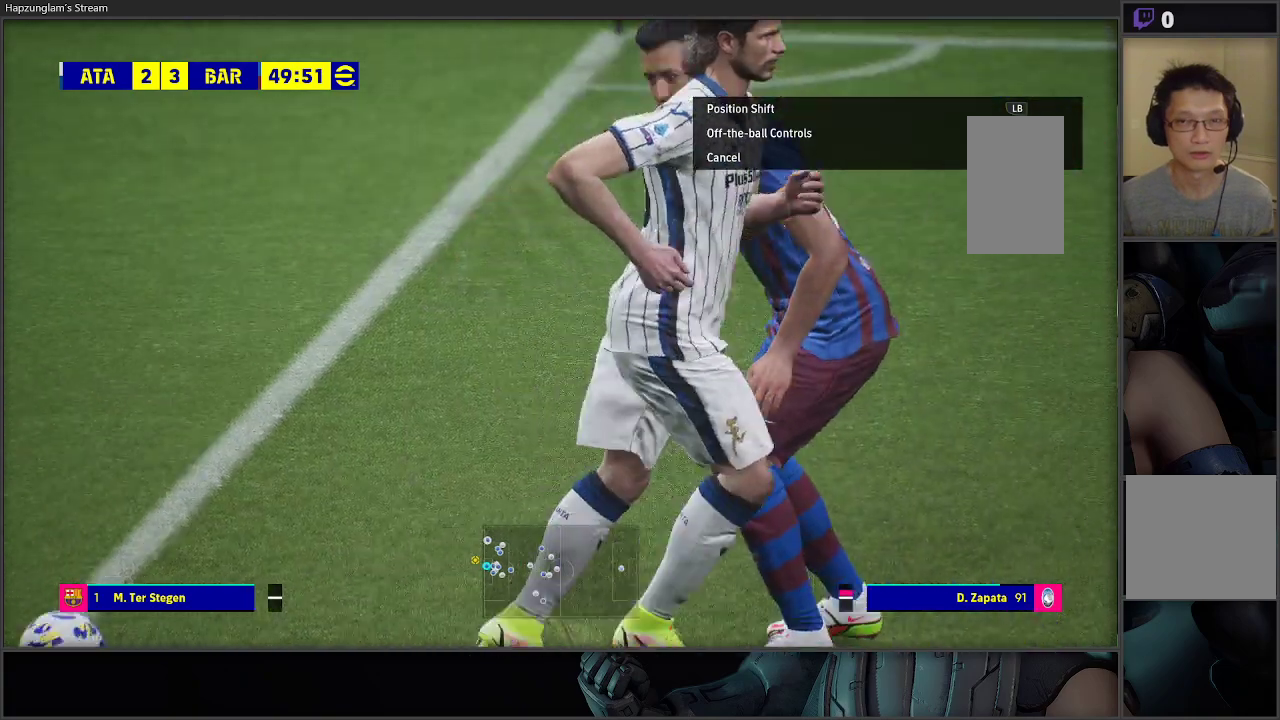
Gameplay with a controller (Xbox layout); each line is a JSON object with the inputs held at the frame after it. "events" lists button and stick changes between this image and that frame as [ms after this image, input, new state], when the widget could be followed in between.
{"buttons": [], "left_stick": "center", "right_stick": "center", "events": []}
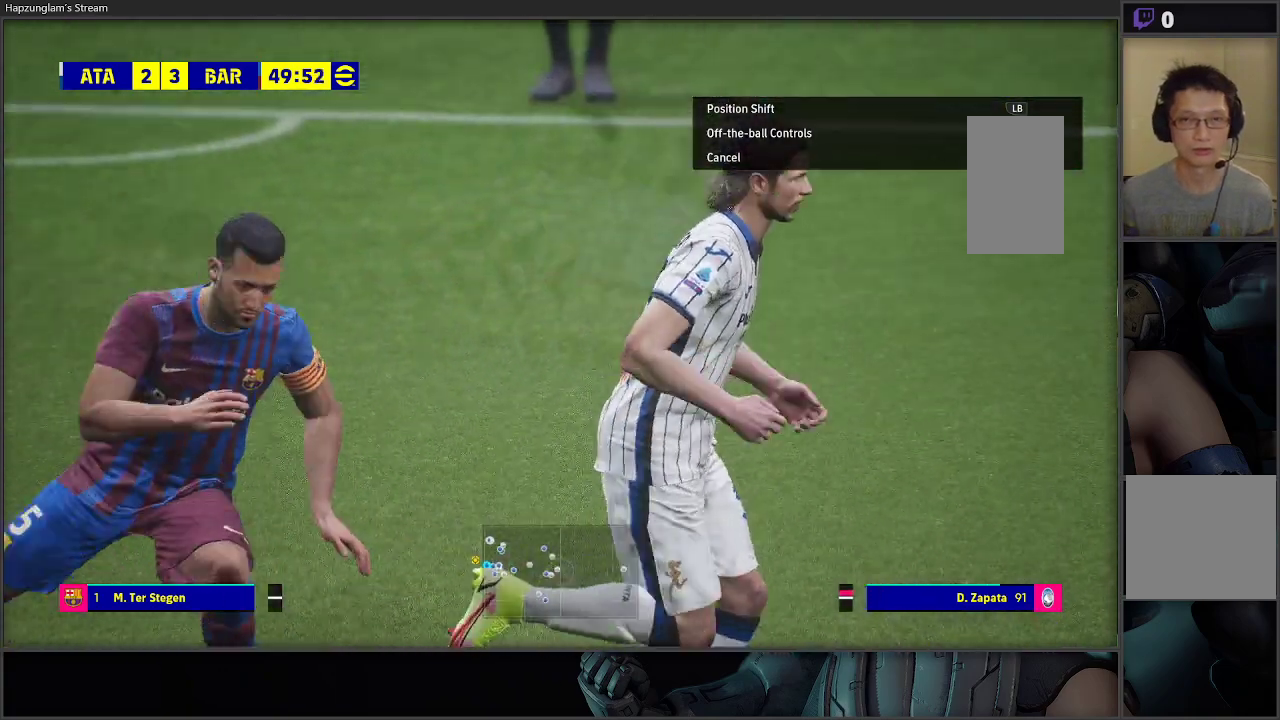
{"buttons": [], "left_stick": "center", "right_stick": "center", "events": []}
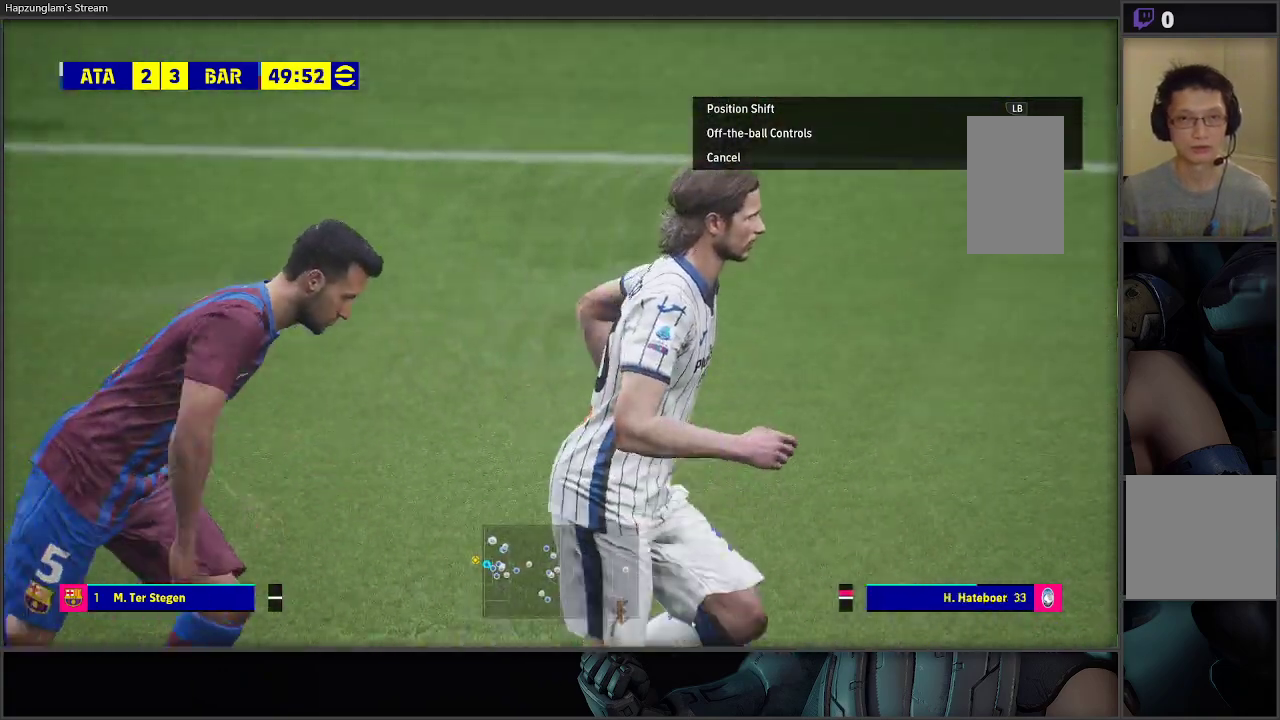
{"buttons": [], "left_stick": "center", "right_stick": "center", "events": []}
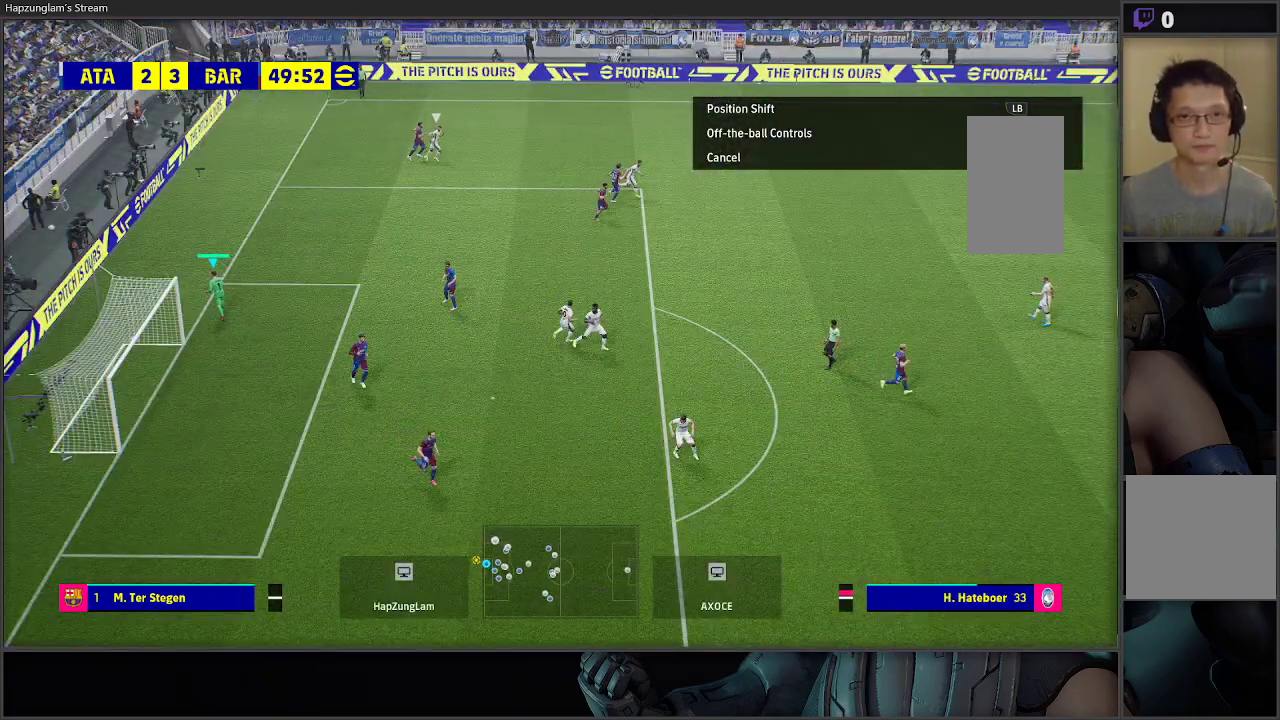
{"buttons": [], "left_stick": "center", "right_stick": "center", "events": []}
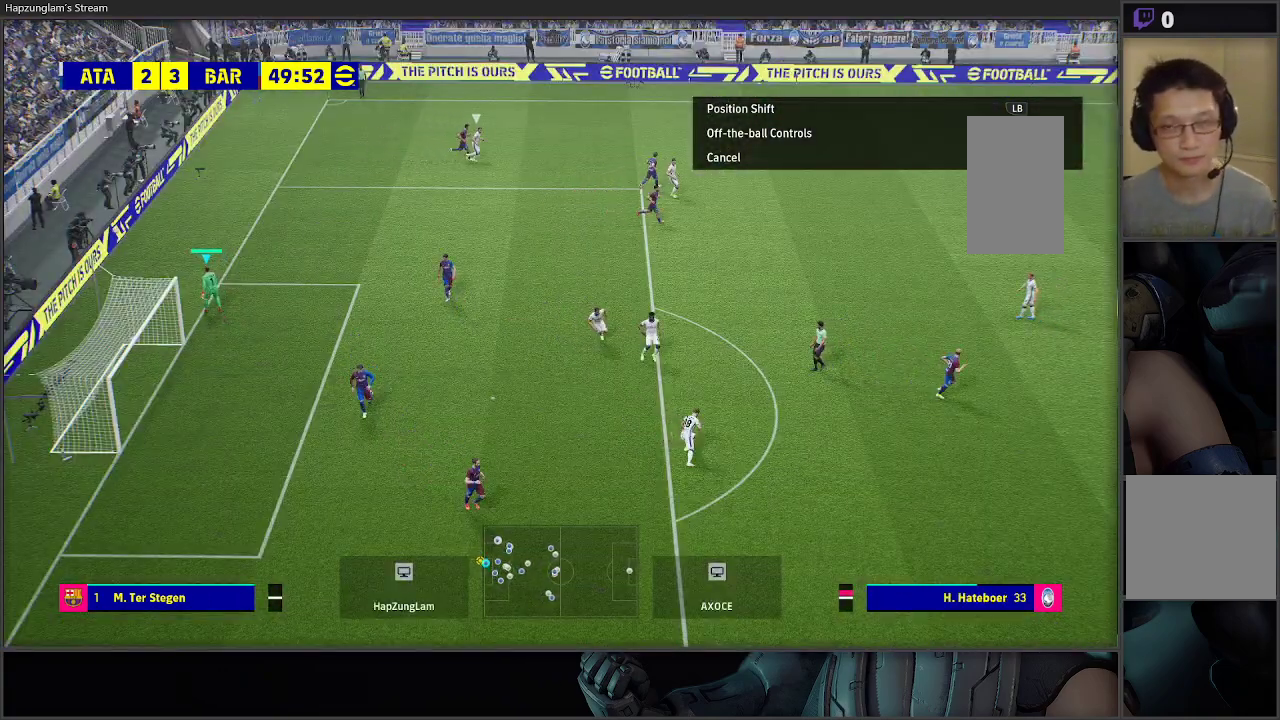
{"buttons": [], "left_stick": "center", "right_stick": "center", "events": []}
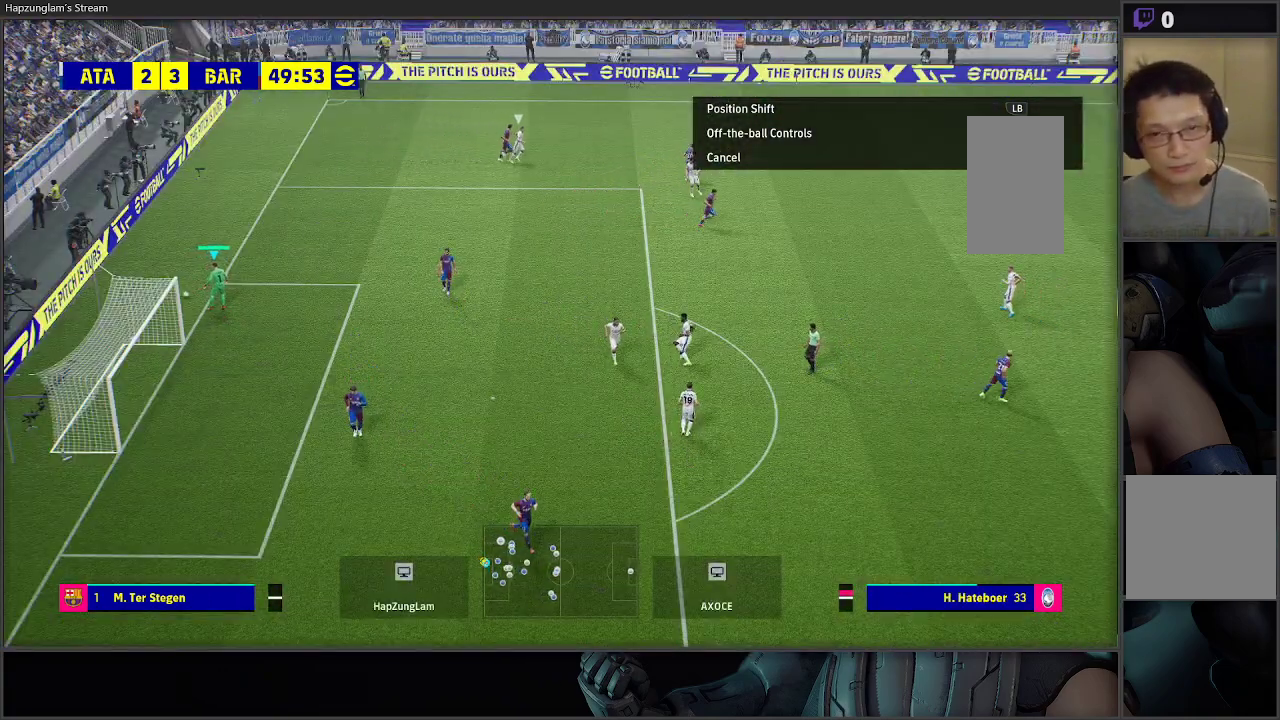
{"buttons": [], "left_stick": "center", "right_stick": "center", "events": []}
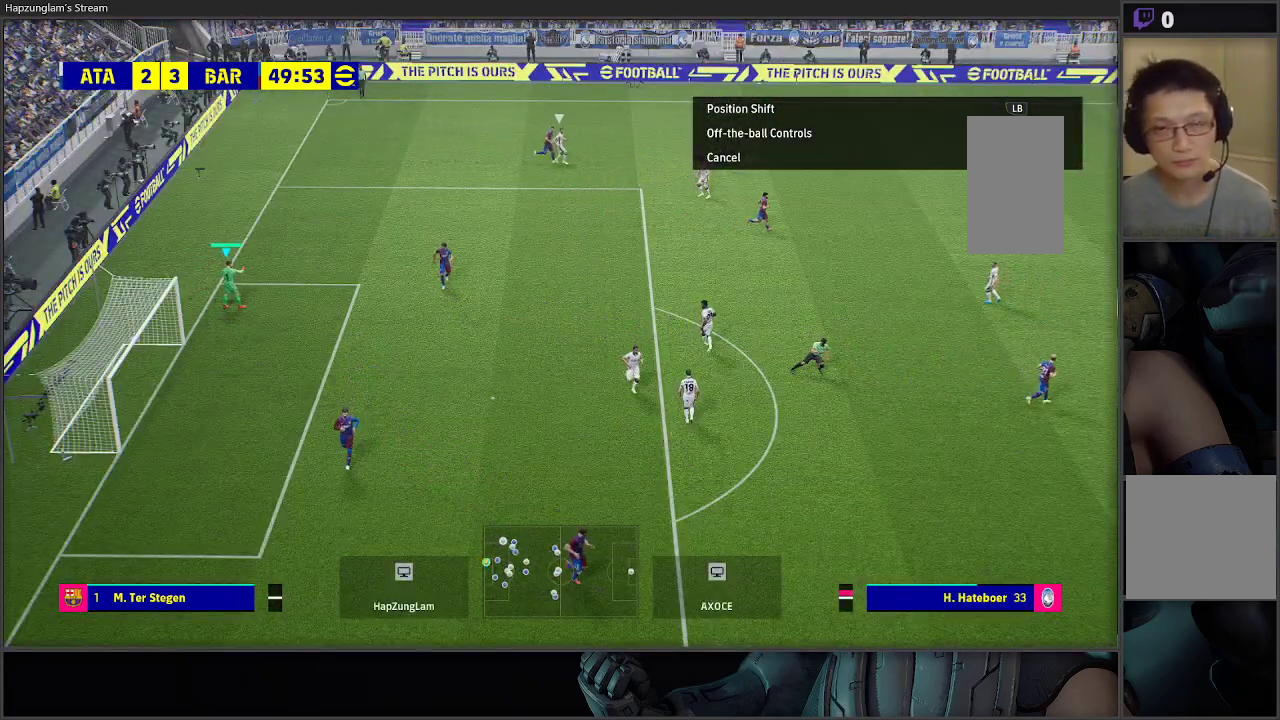
{"buttons": [], "left_stick": "center", "right_stick": "center", "events": []}
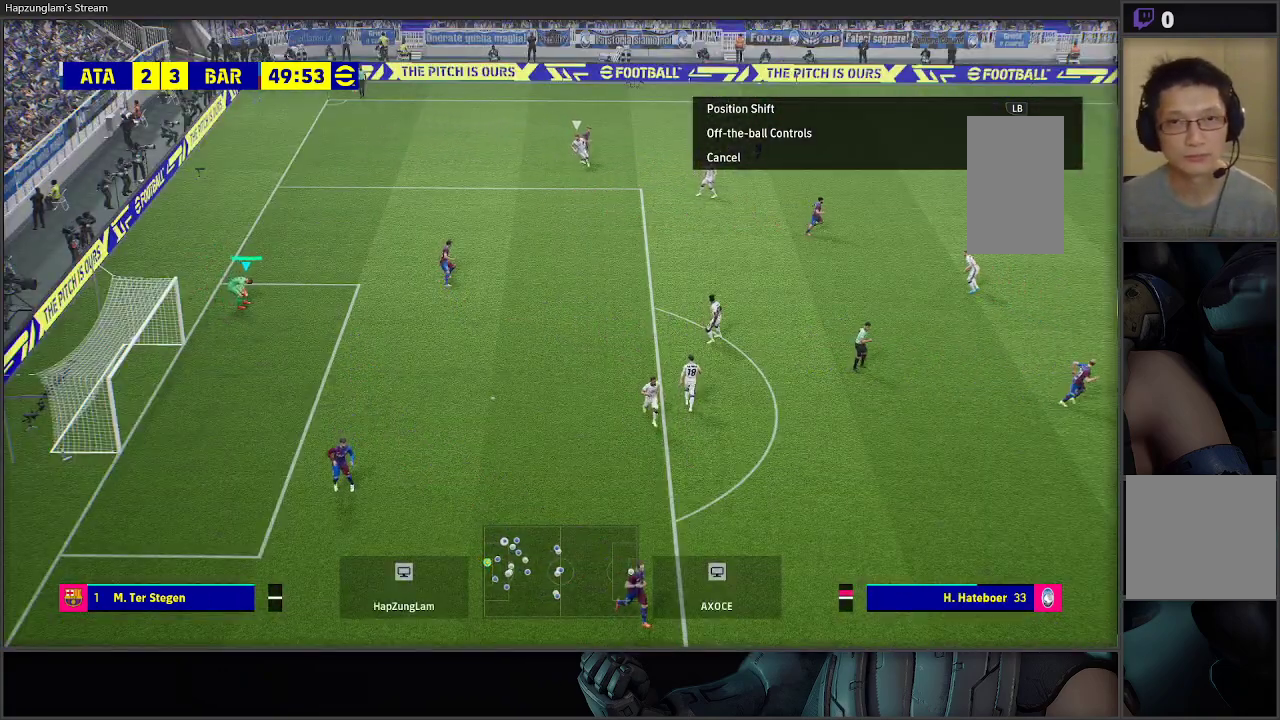
{"buttons": [], "left_stick": "center", "right_stick": "center", "events": []}
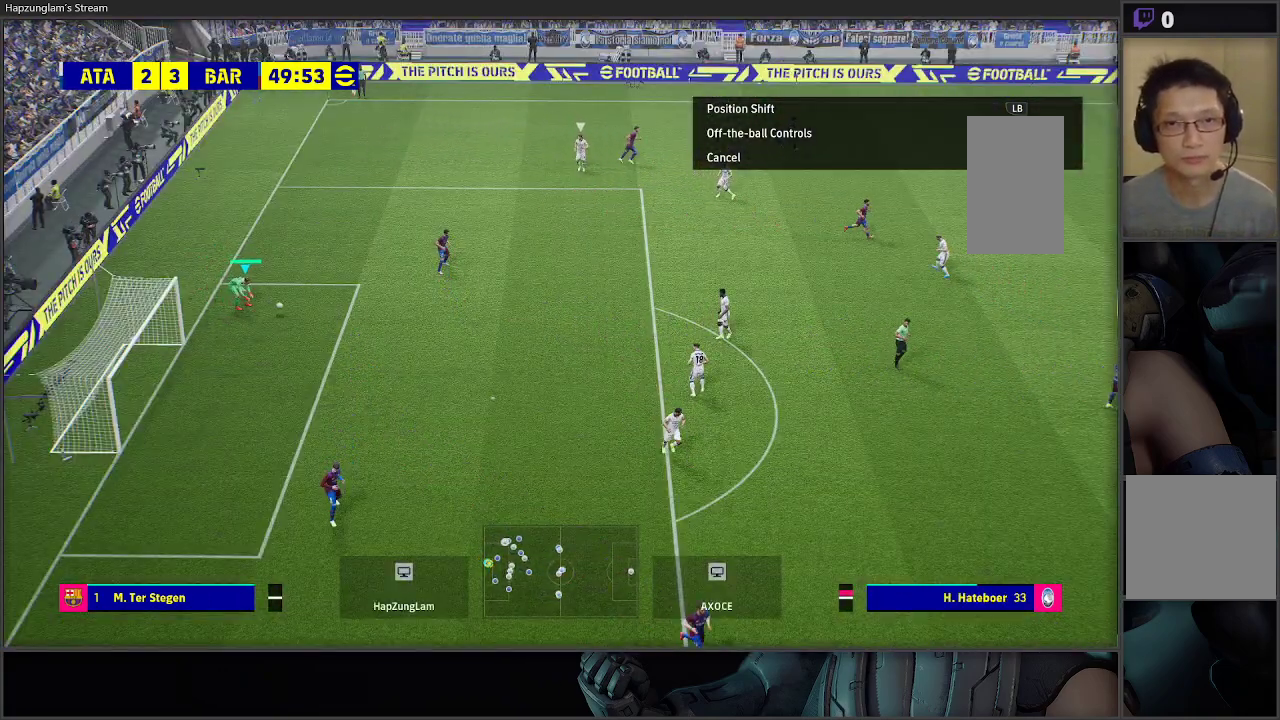
{"buttons": [], "left_stick": "center", "right_stick": "center", "events": []}
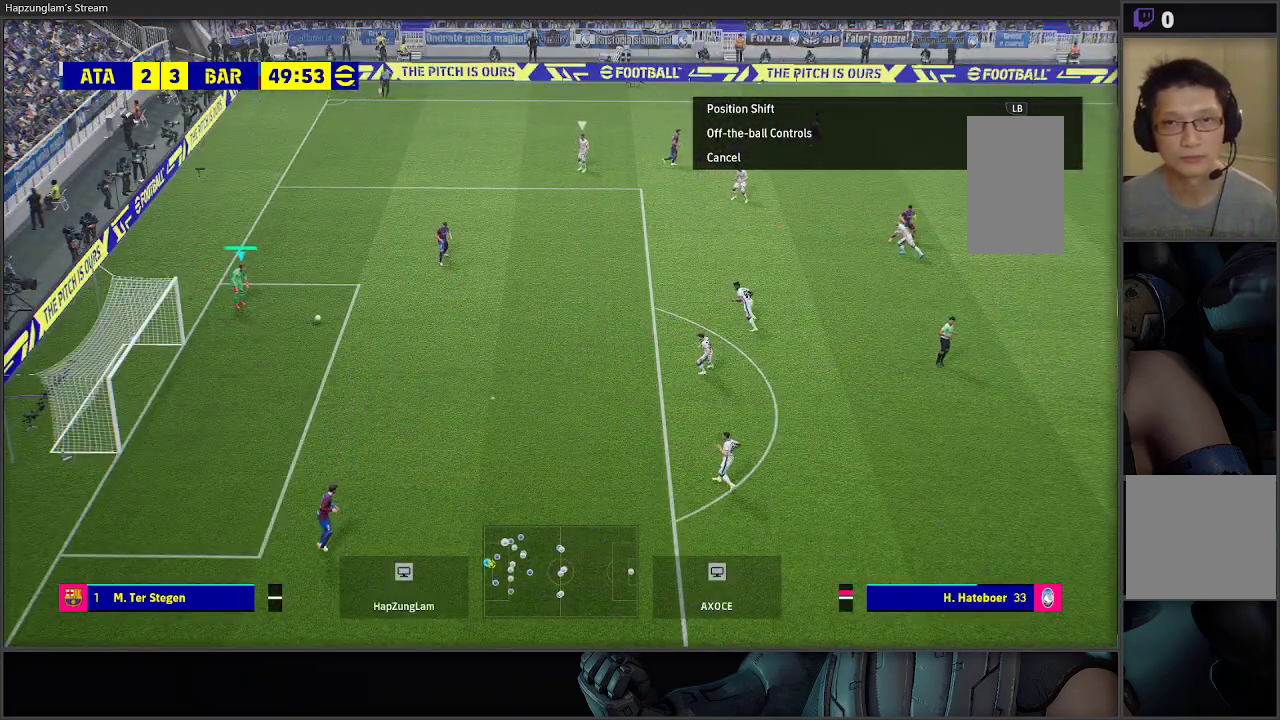
{"buttons": [], "left_stick": "down", "right_stick": "center", "events": [[467, "left_stick", "down"]]}
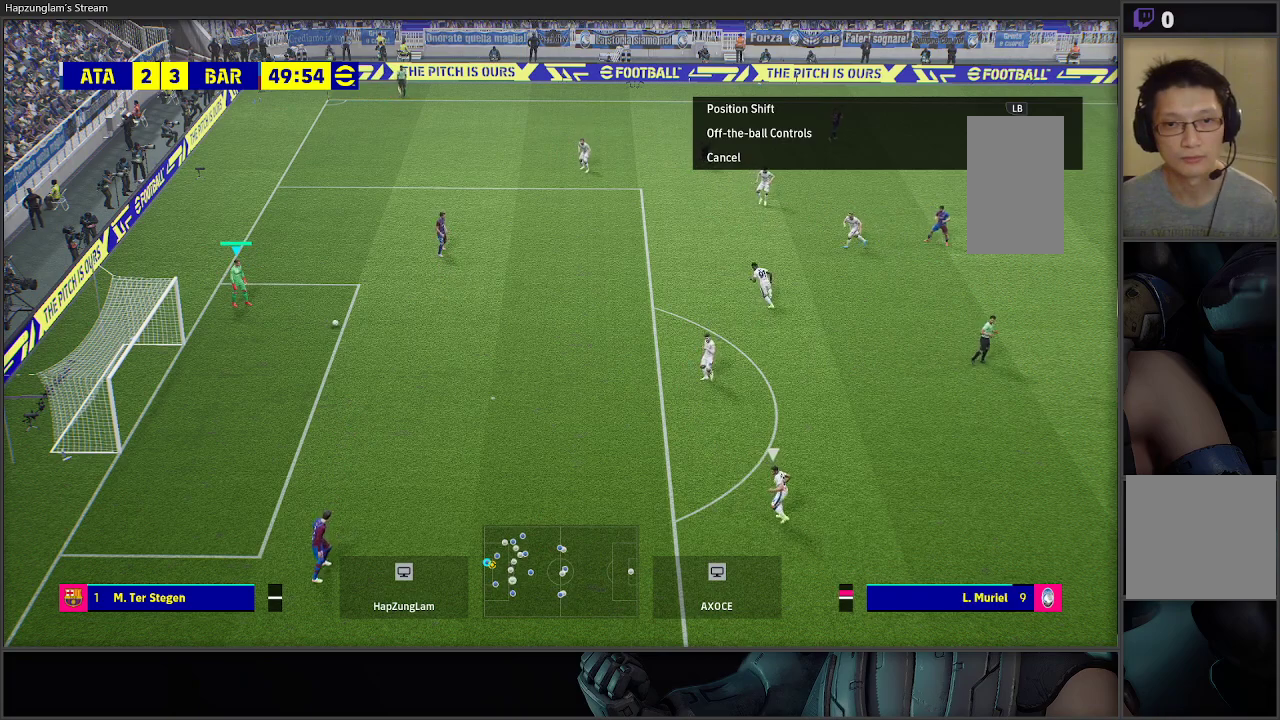
{"buttons": [], "left_stick": "down", "right_stick": "center", "events": [[183, "A", "down"], [483, "A", "up"]]}
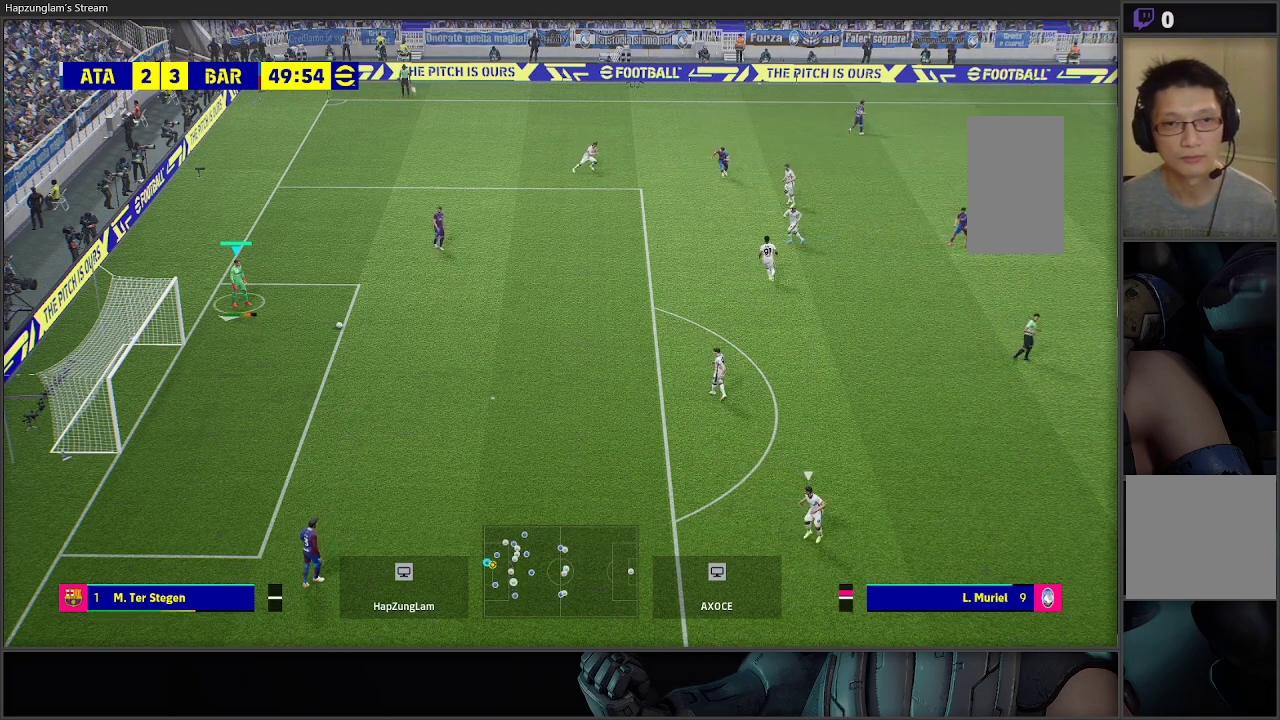
{"buttons": [], "left_stick": "down", "right_stick": "center", "events": []}
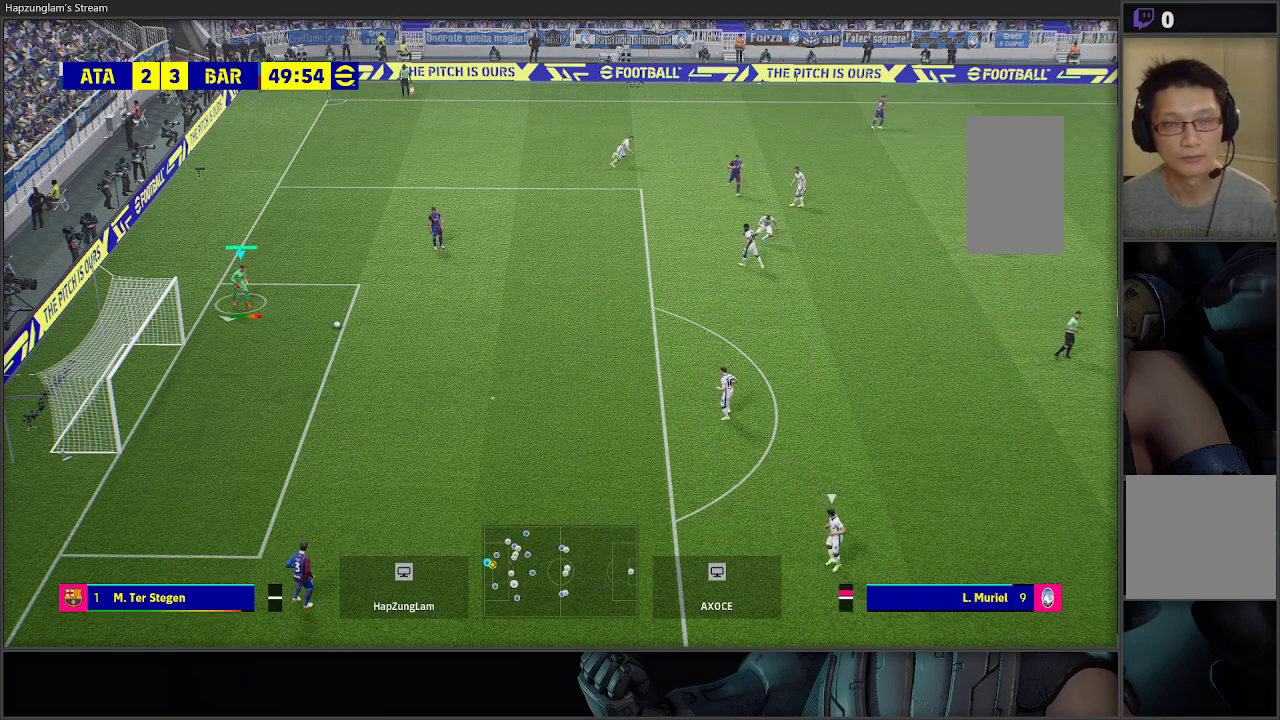
{"buttons": [], "left_stick": "down", "right_stick": "center", "events": []}
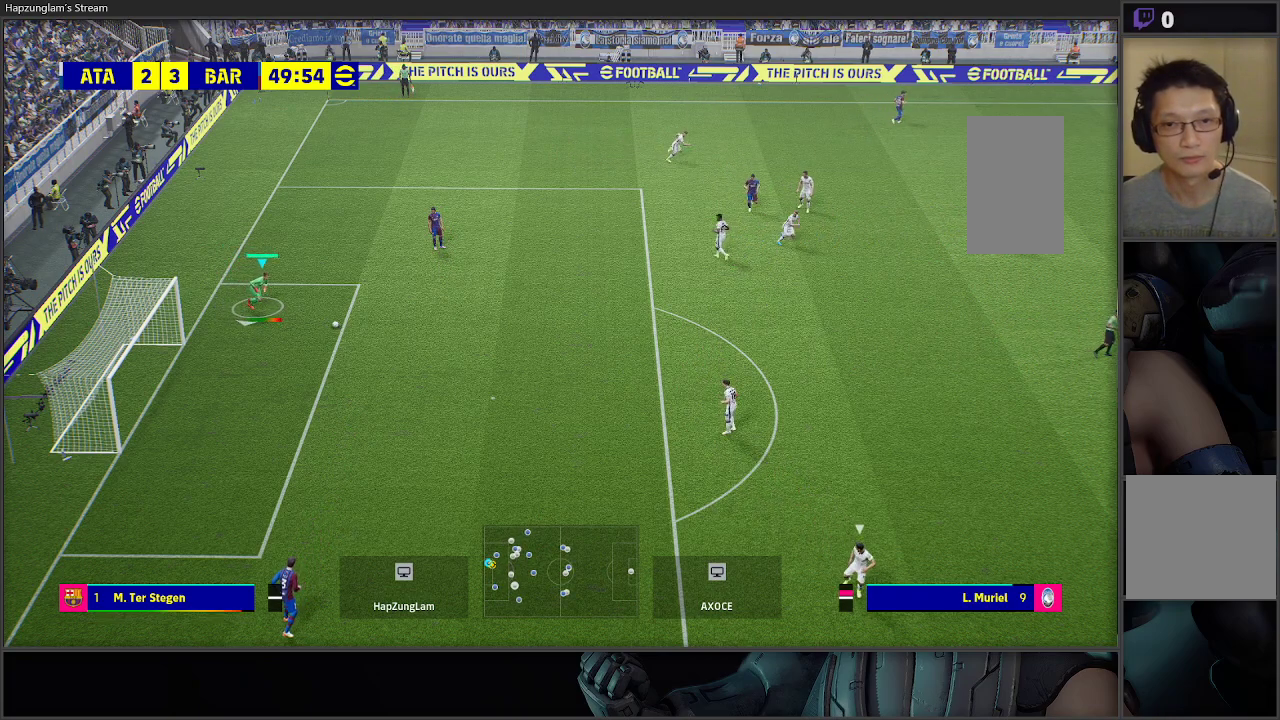
{"buttons": [], "left_stick": "down", "right_stick": "center", "events": []}
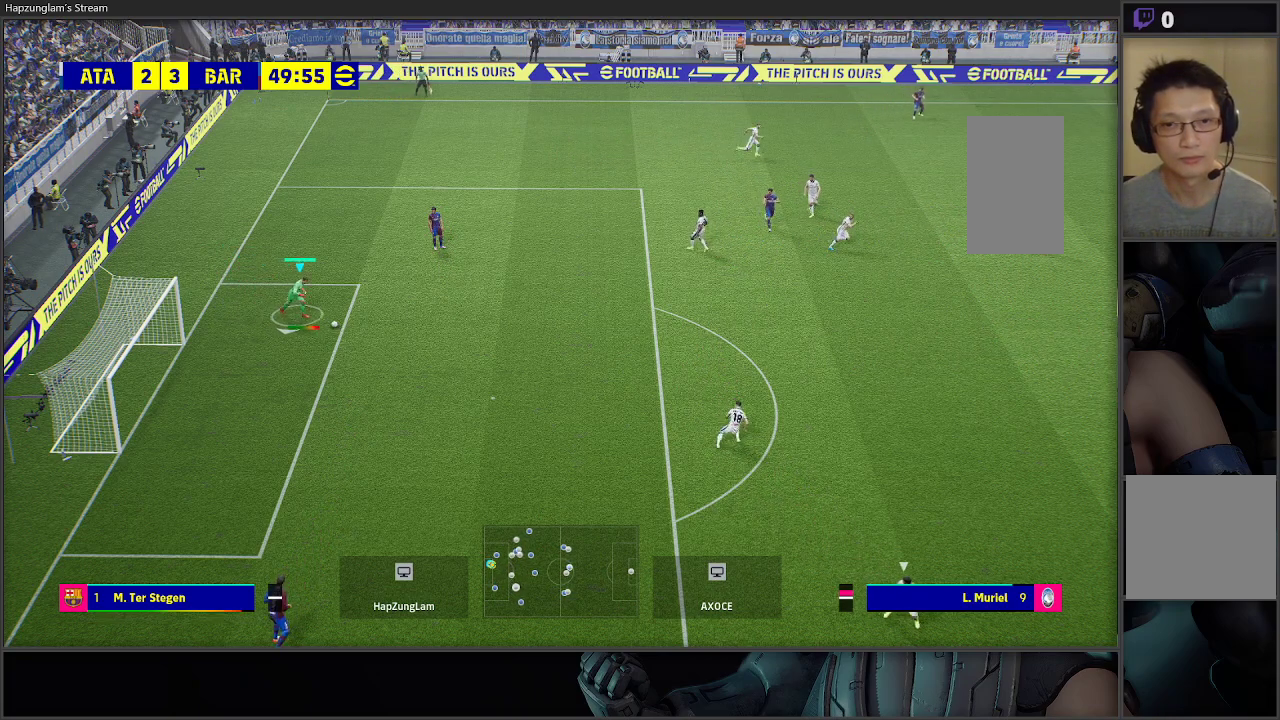
{"buttons": [], "left_stick": "down", "right_stick": "center", "events": []}
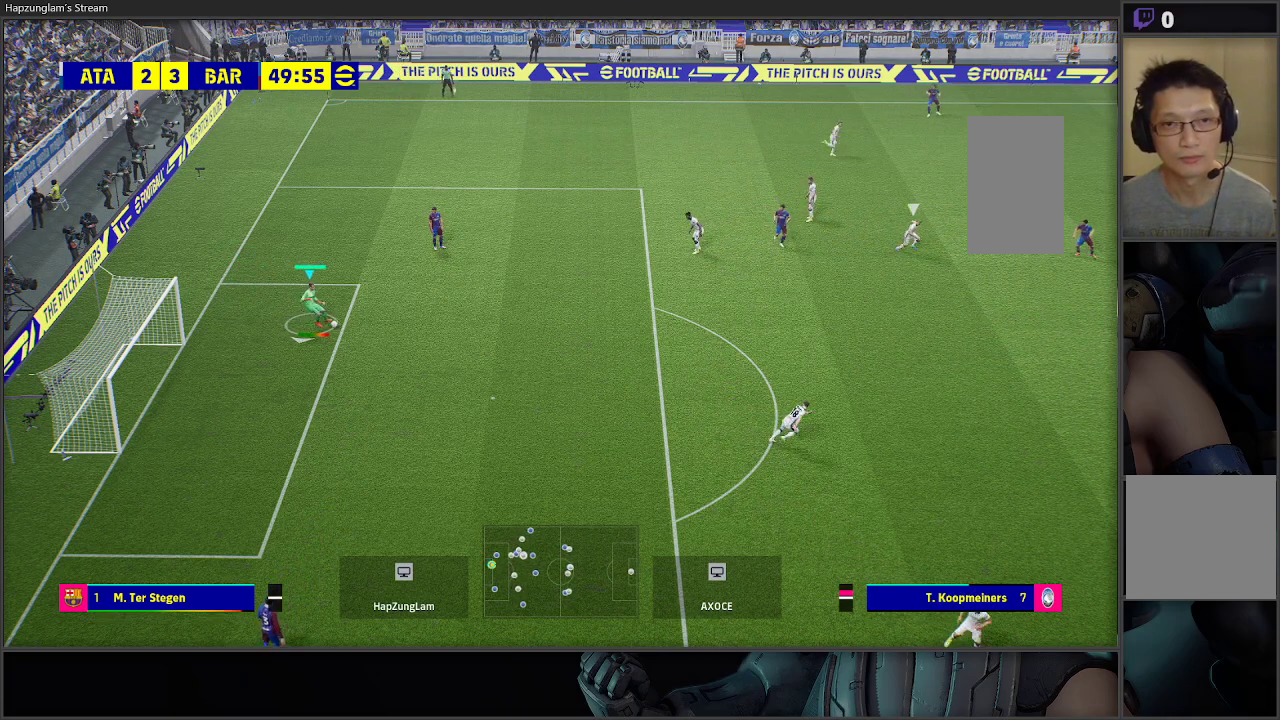
{"buttons": [], "left_stick": "center", "right_stick": "center", "events": [[417, "left_stick", "center"]]}
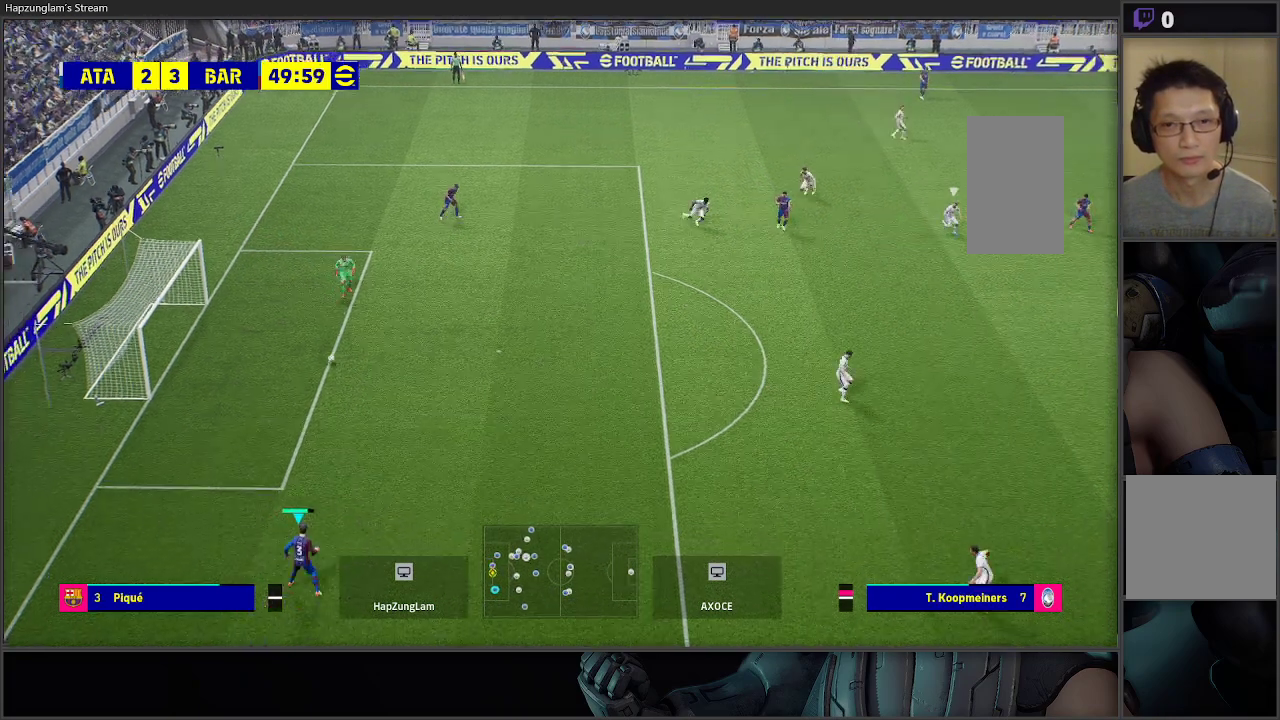
{"buttons": [], "left_stick": "center", "right_stick": "center", "events": []}
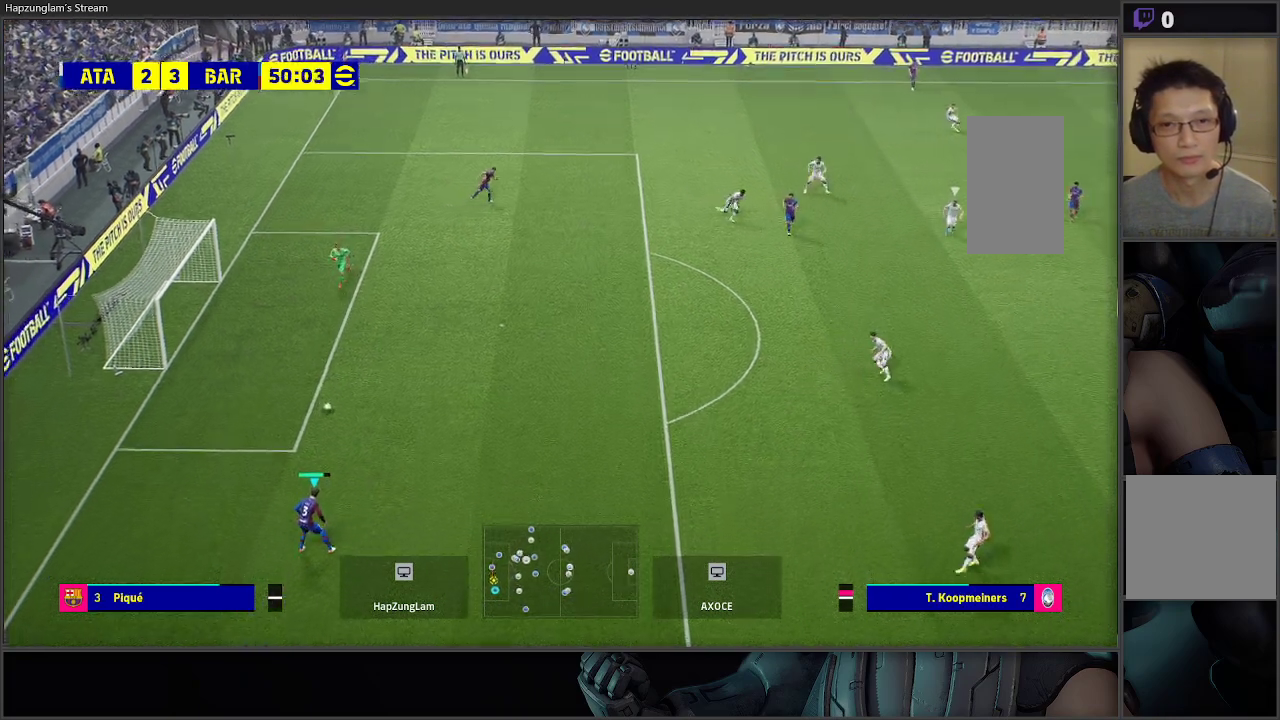
{"buttons": [], "left_stick": "down-right", "right_stick": "center", "events": [[200, "left_stick", "right"], [267, "left_stick", "down-right"]]}
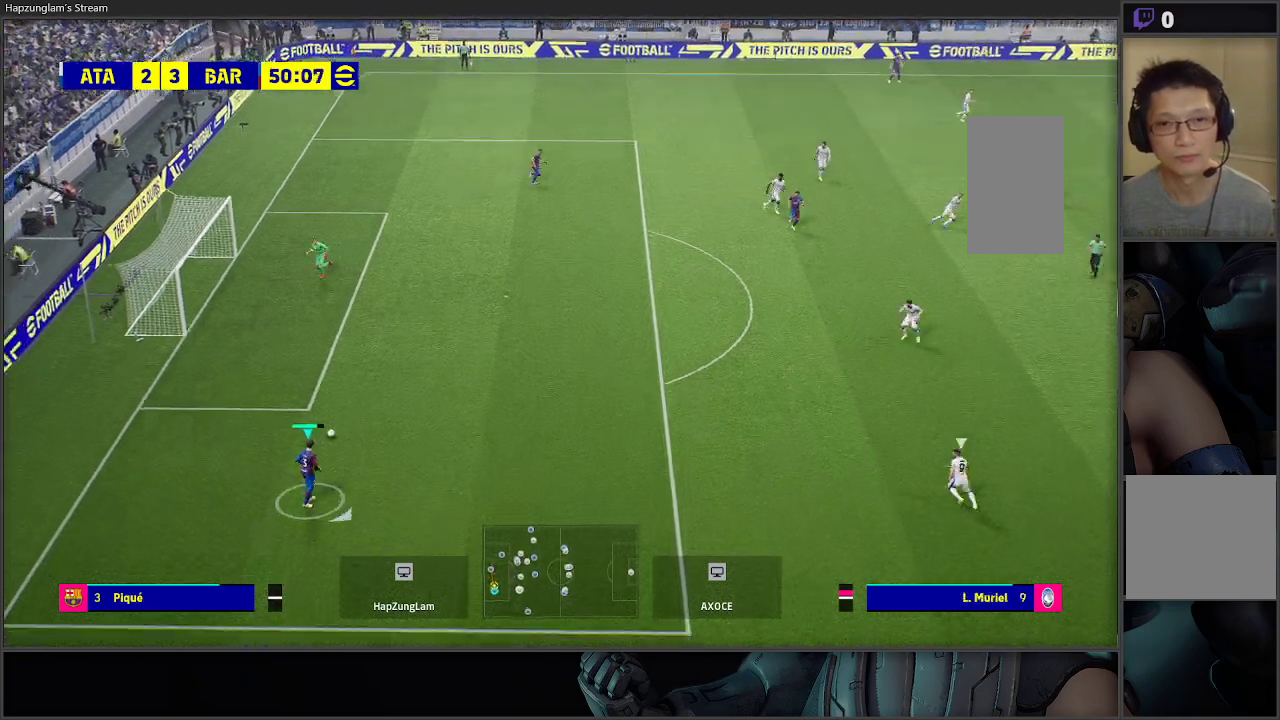
{"buttons": ["R2"], "left_stick": "down-right", "right_stick": "center", "events": [[167, "R2", "down"]]}
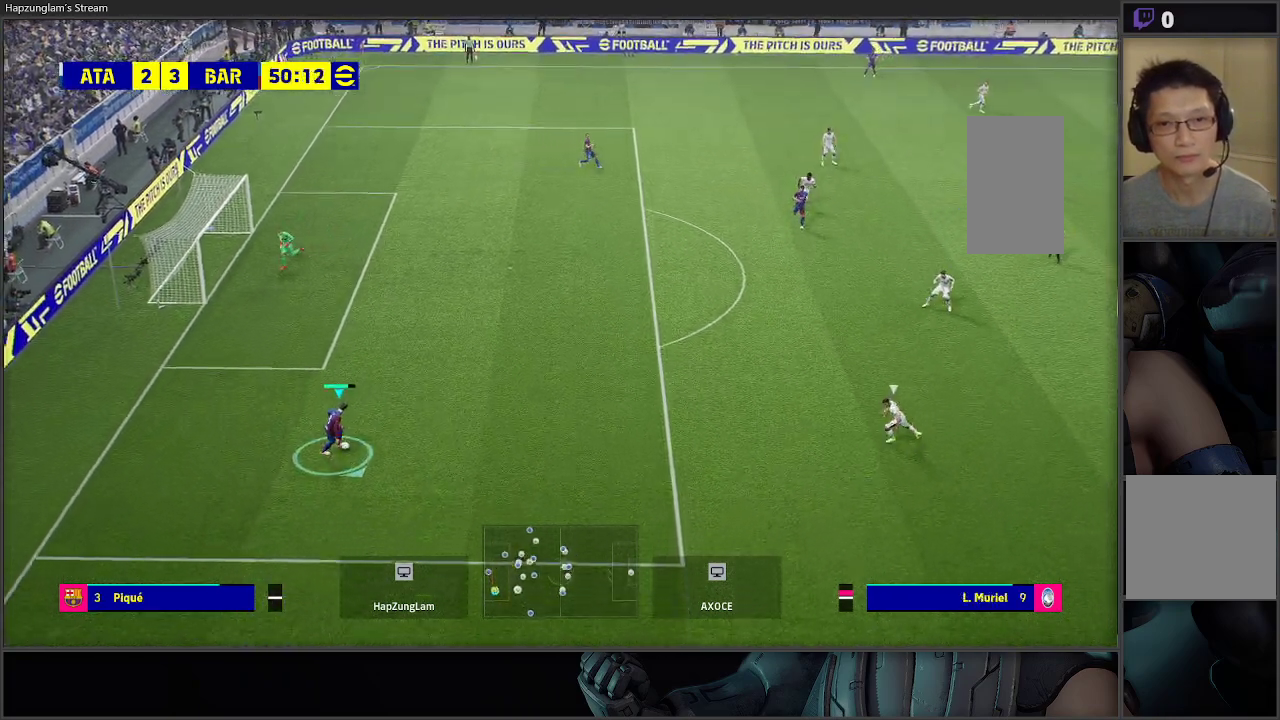
{"buttons": ["A"], "left_stick": "down-right", "right_stick": "center", "events": [[50, "R2", "up"], [283, "A", "down"]]}
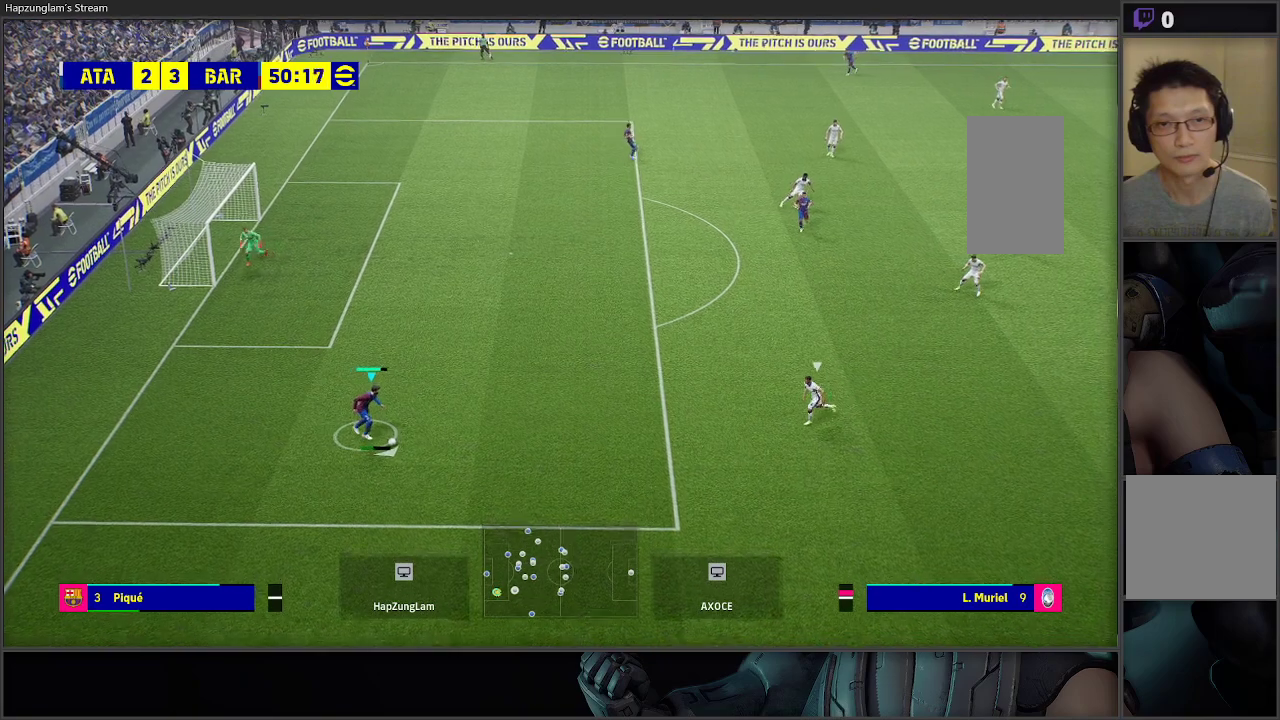
{"buttons": [], "left_stick": "down-right", "right_stick": "center", "events": [[117, "A", "up"]]}
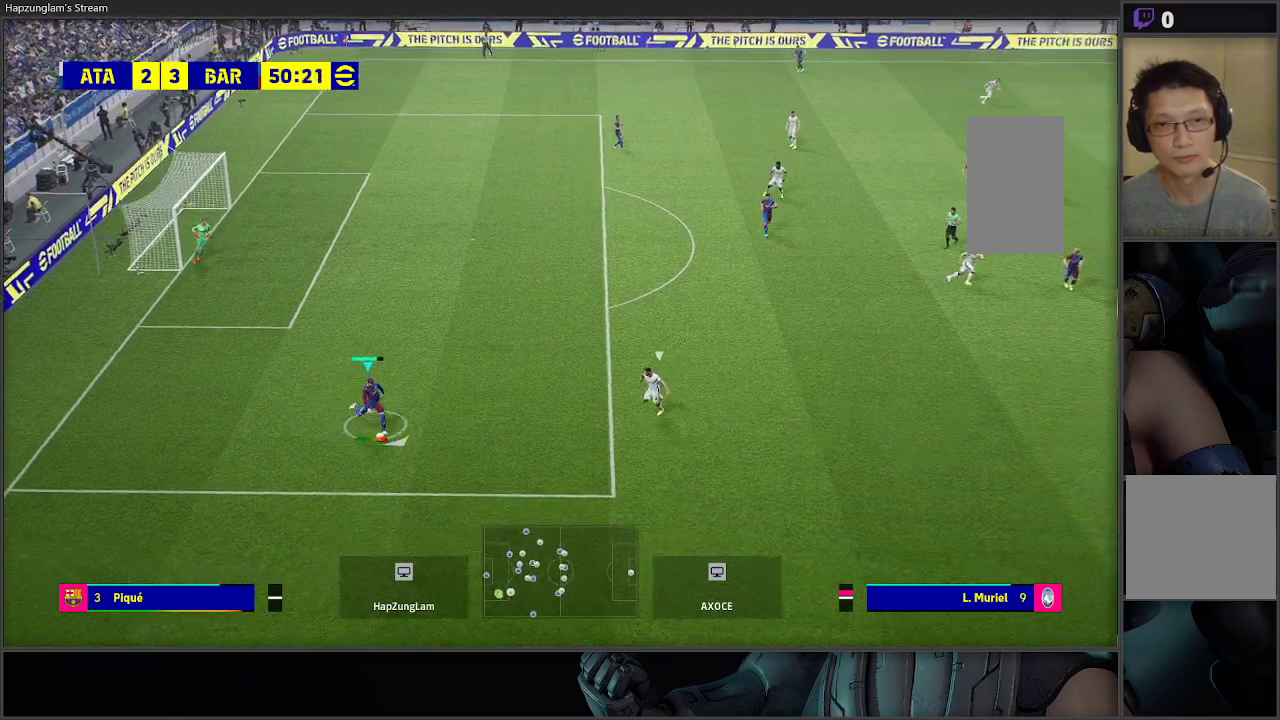
{"buttons": [], "left_stick": "down-right", "right_stick": "center", "events": []}
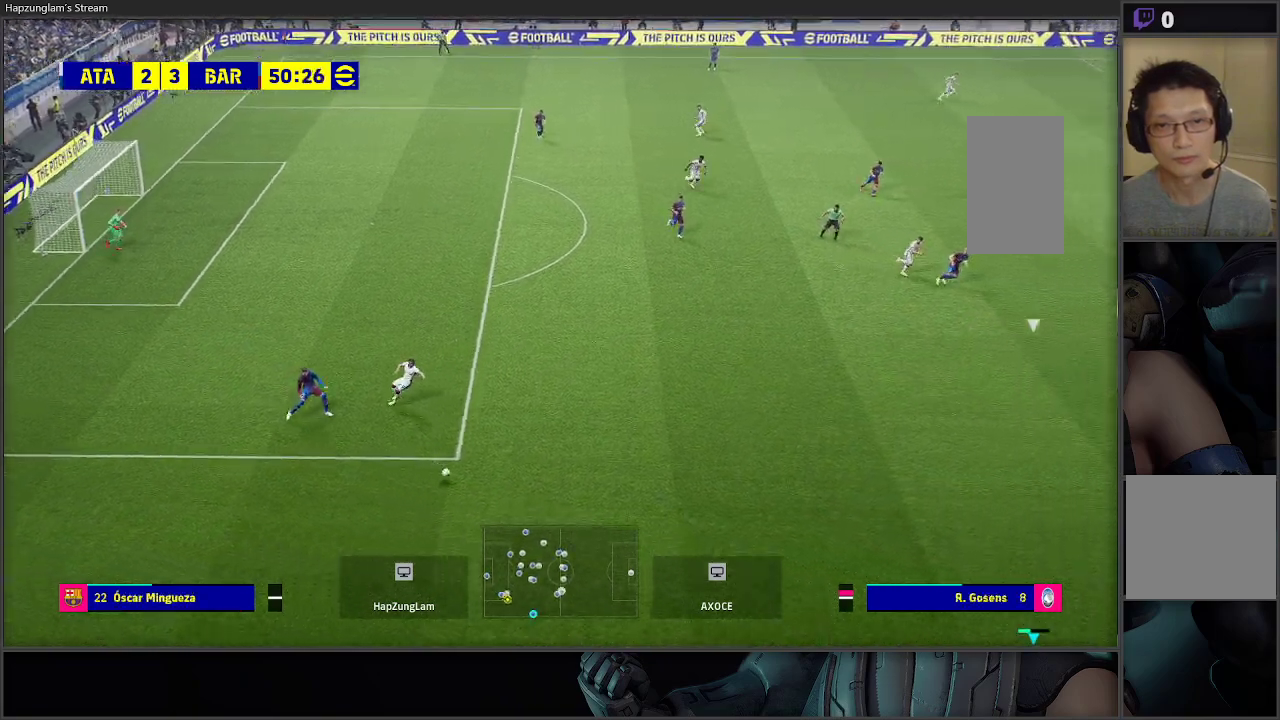
{"buttons": [], "left_stick": "center", "right_stick": "center", "events": [[17, "left_stick", "center"]]}
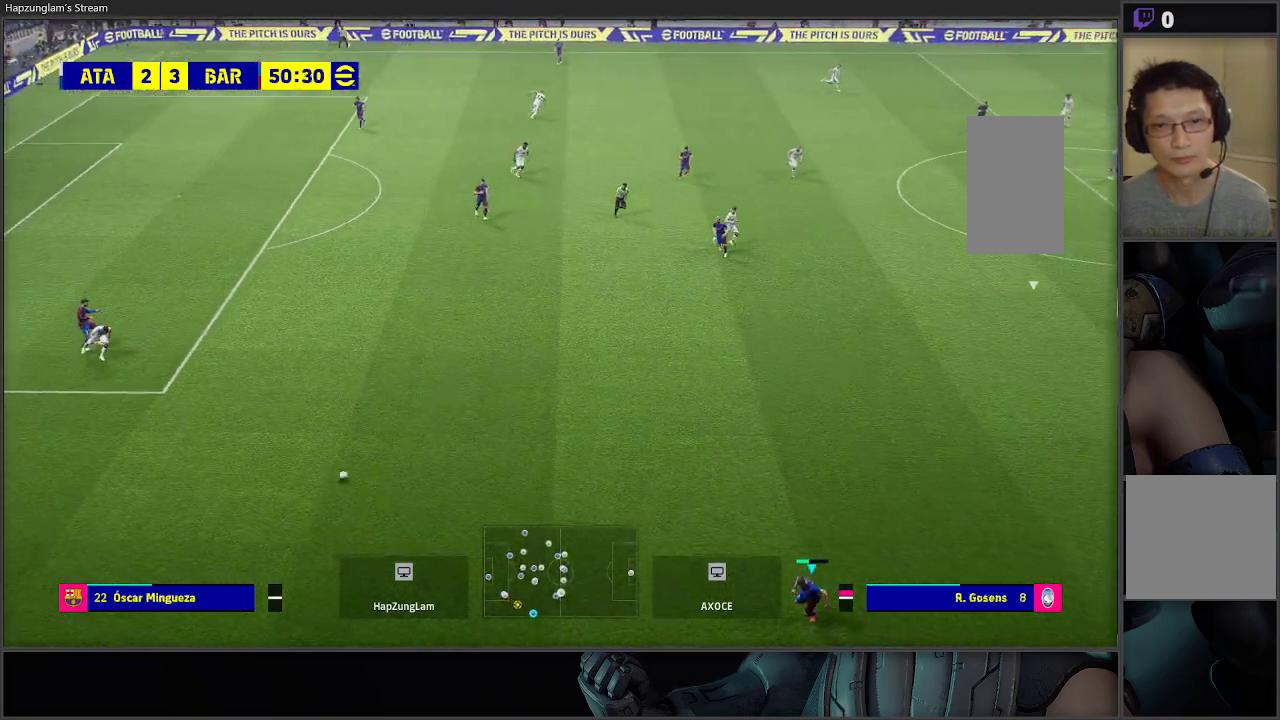
{"buttons": [], "left_stick": "right", "right_stick": "center", "events": [[417, "left_stick", "right"]]}
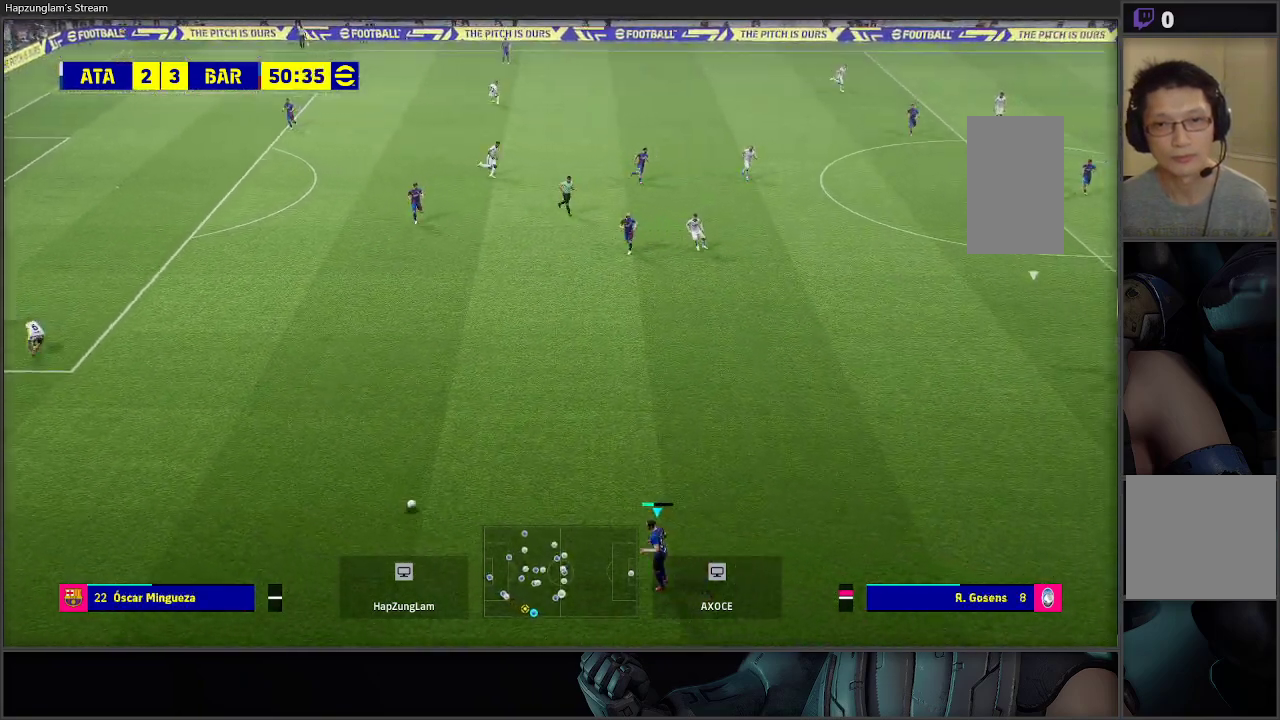
{"buttons": [], "left_stick": "right", "right_stick": "center", "events": []}
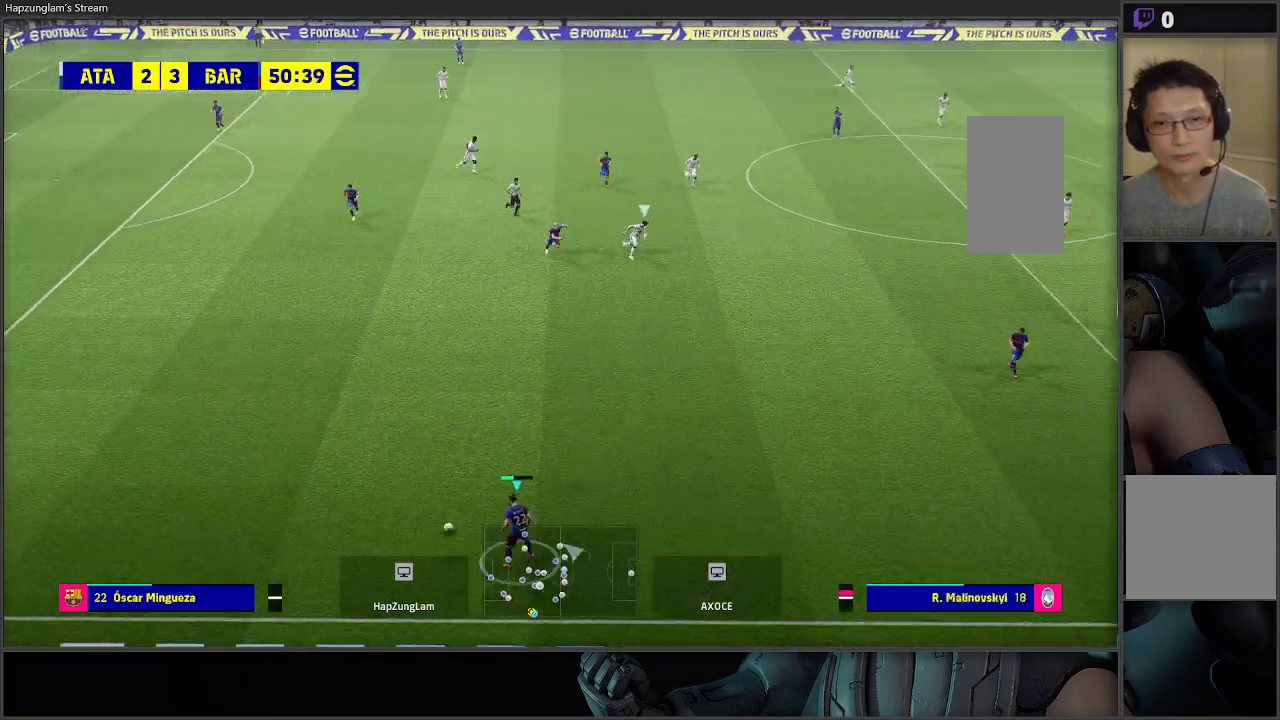
{"buttons": [], "left_stick": "right", "right_stick": "center", "events": [[67, "R2", "down"], [400, "R2", "up"]]}
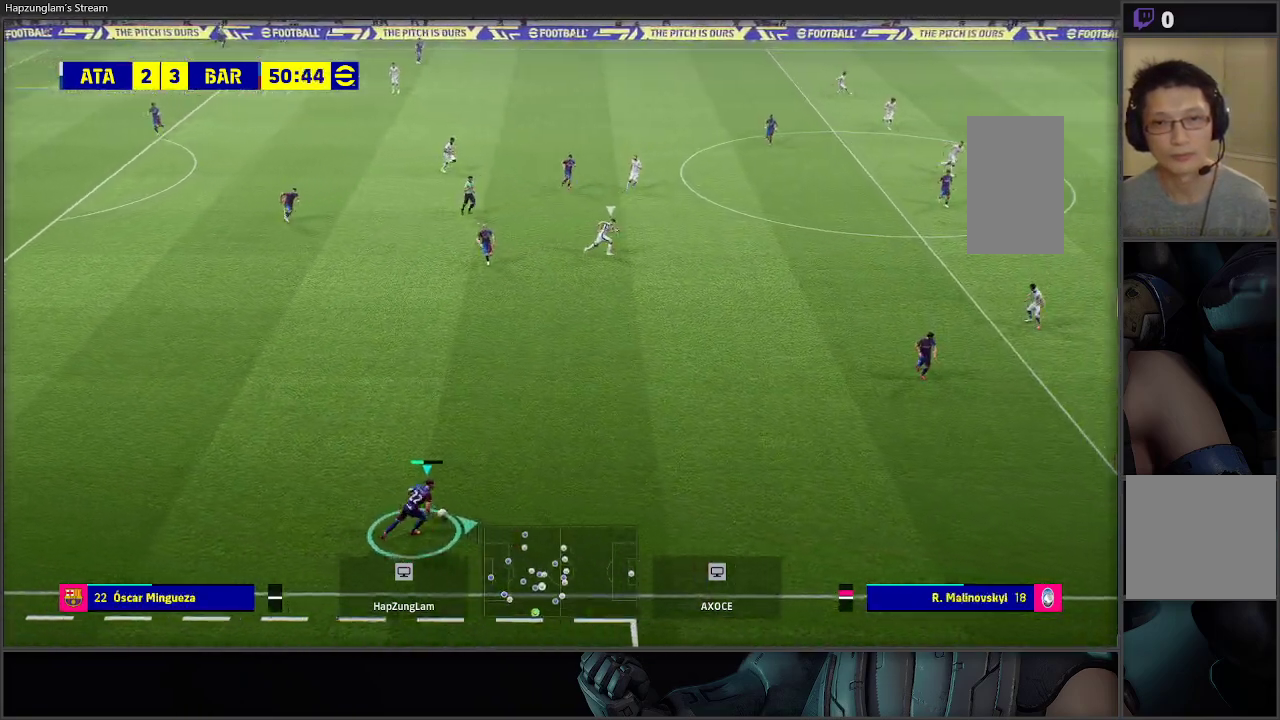
{"buttons": ["R2"], "left_stick": "right", "right_stick": "center", "events": [[233, "R2", "down"]]}
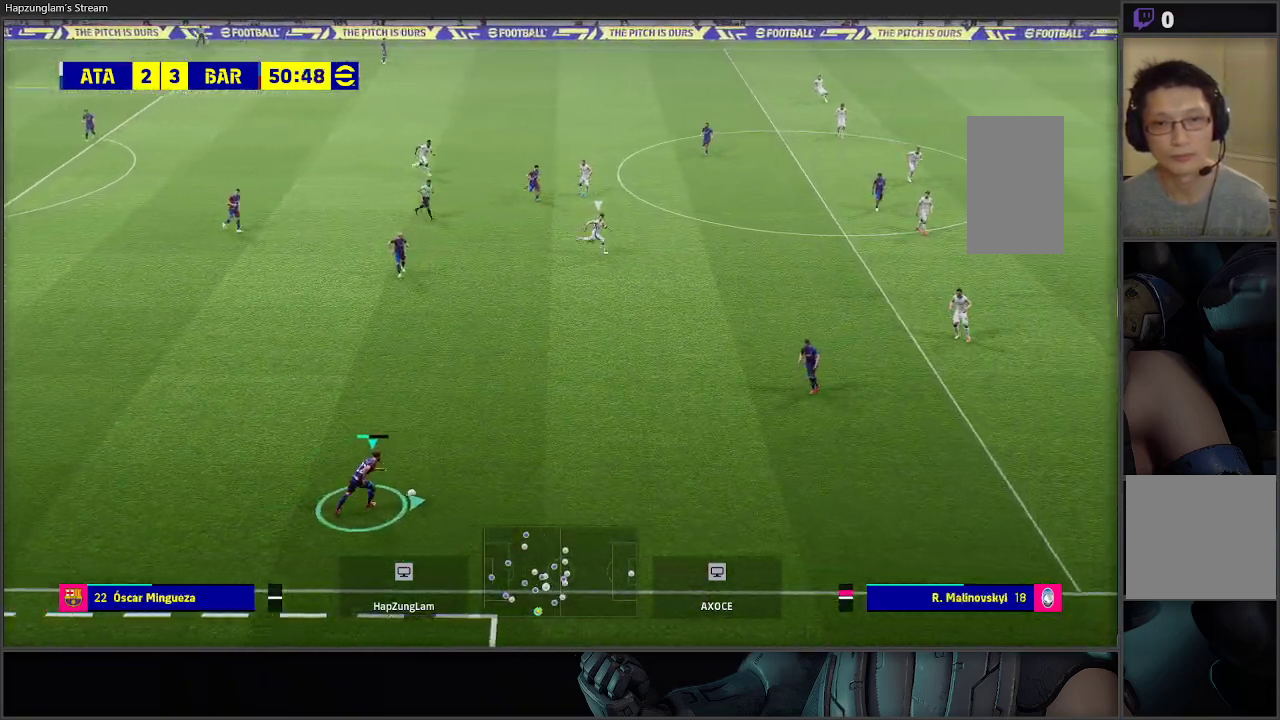
{"buttons": [], "left_stick": "right", "right_stick": "center", "events": [[283, "R2", "up"]]}